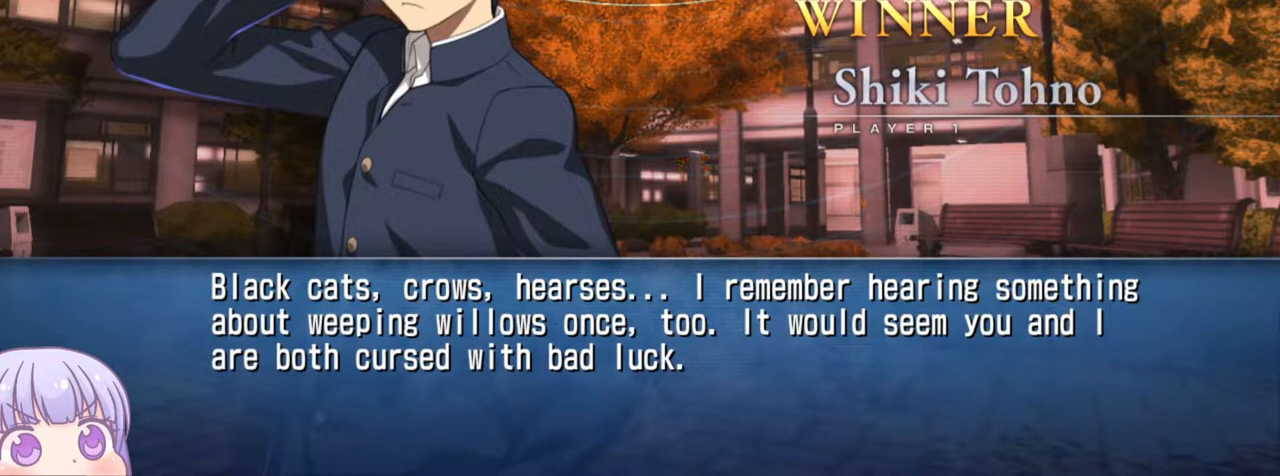
Gameplay with a controller (arcade stick); each line is a JSON object with the inputs held at the frame after it. "events" lists button and stick changes between this image and that frame as [ms after this image, input, new state], when the widget could be followed in between. Not read: L3 R3.
{"buttons": [], "left_stick": "center", "events": [[250, "CROSS", "down"], [350, "CROSS", "up"]]}
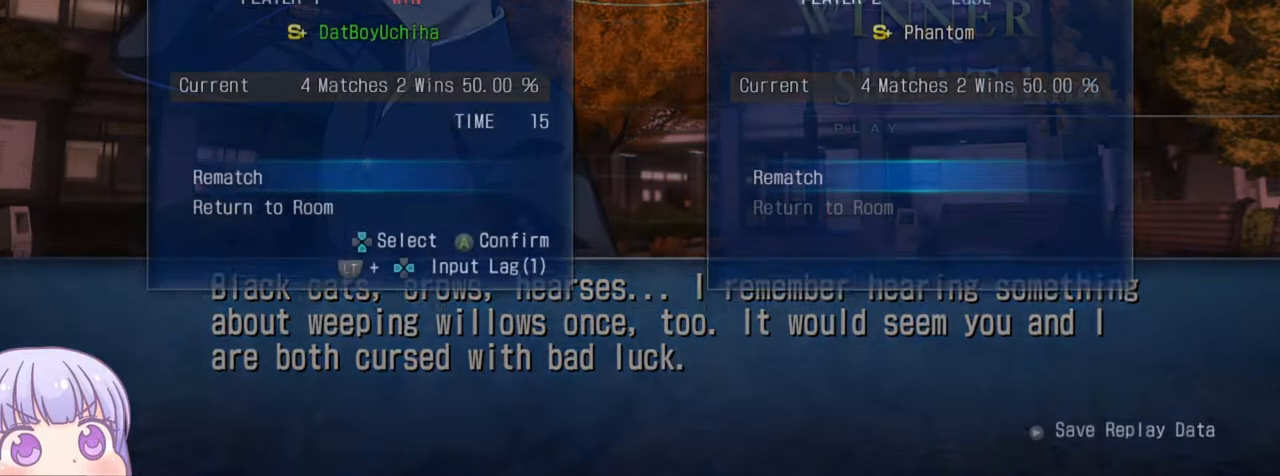
{"buttons": [], "left_stick": "center", "events": []}
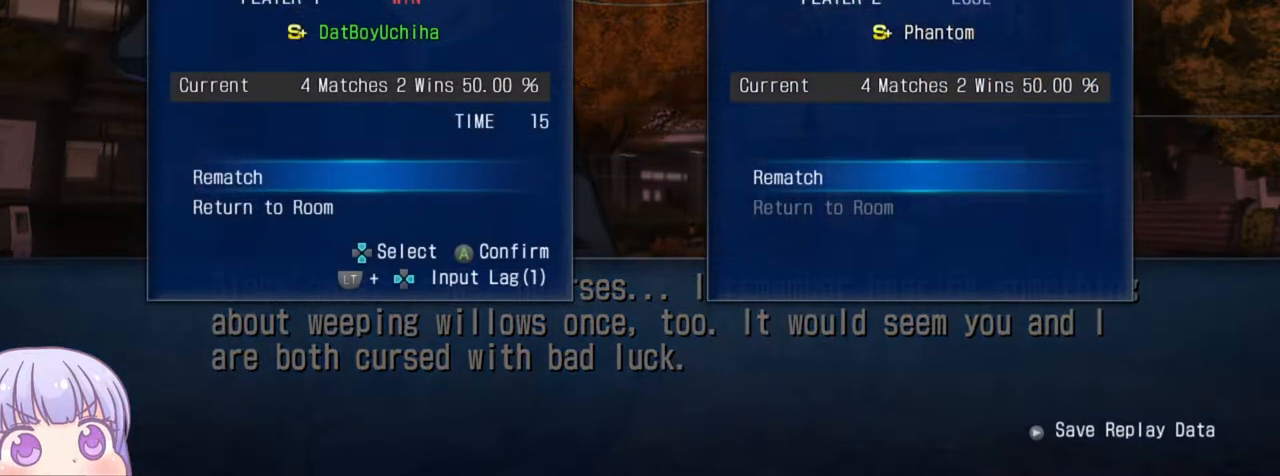
{"buttons": [], "left_stick": "center", "events": []}
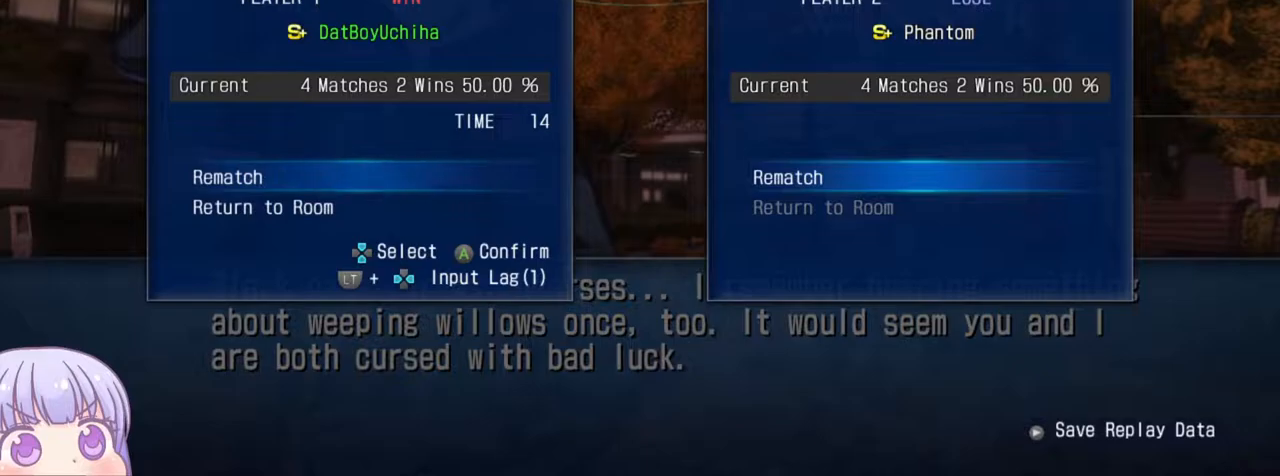
{"buttons": [], "left_stick": "center", "events": []}
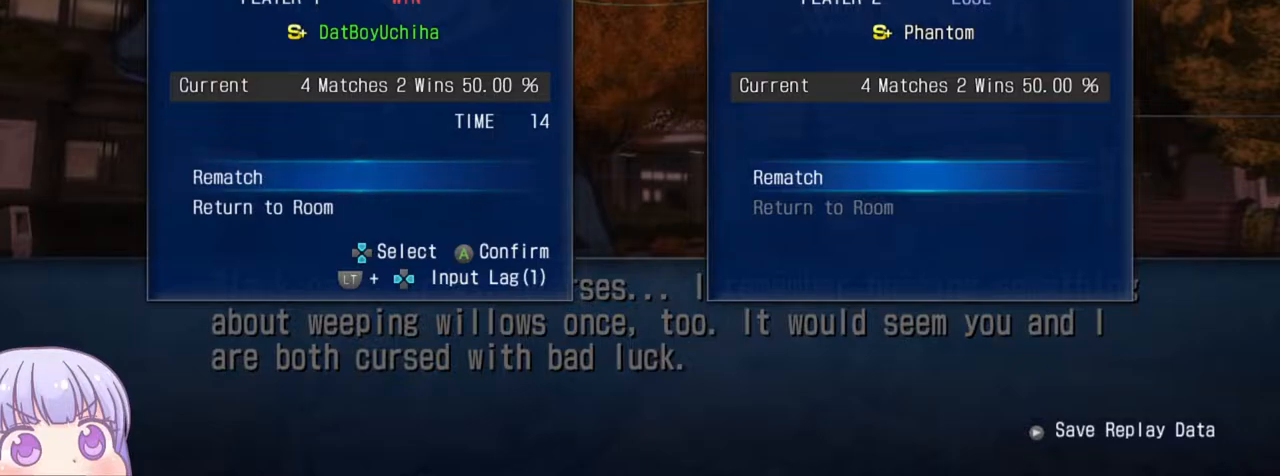
{"buttons": [], "left_stick": "center", "events": []}
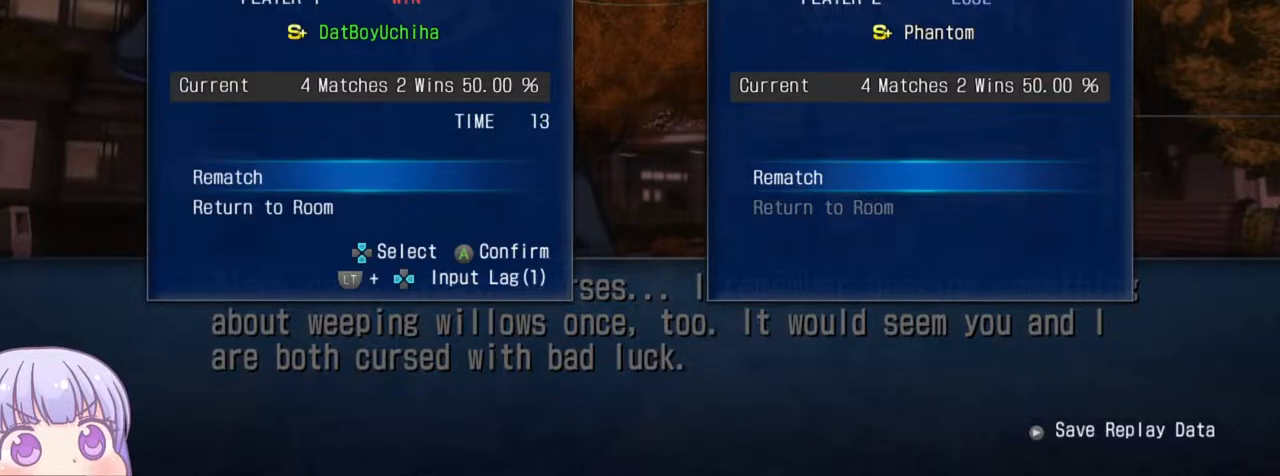
{"buttons": [], "left_stick": "center", "events": []}
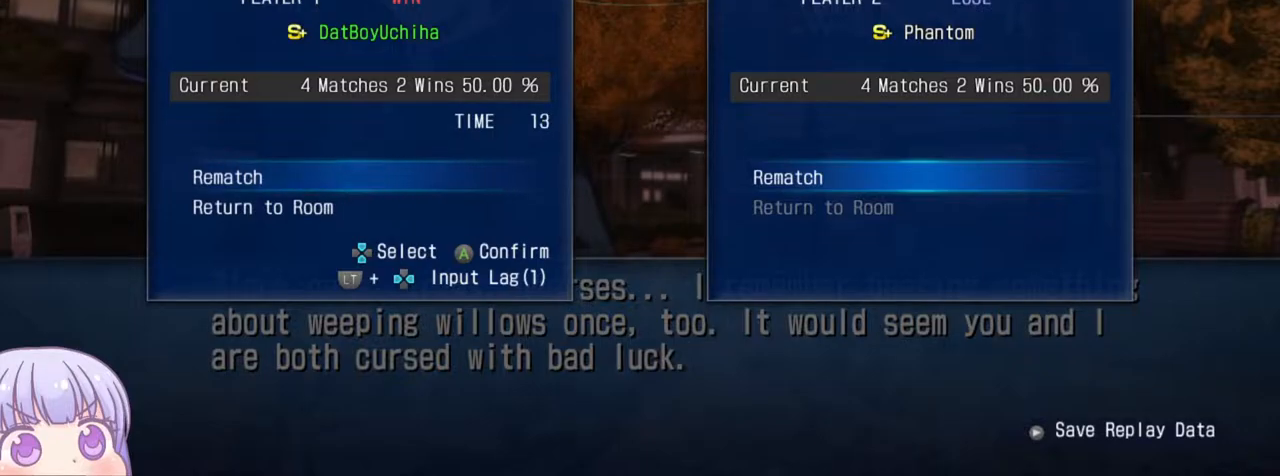
{"buttons": [], "left_stick": "center", "events": [[267, "CROSS", "down"], [417, "CROSS", "up"]]}